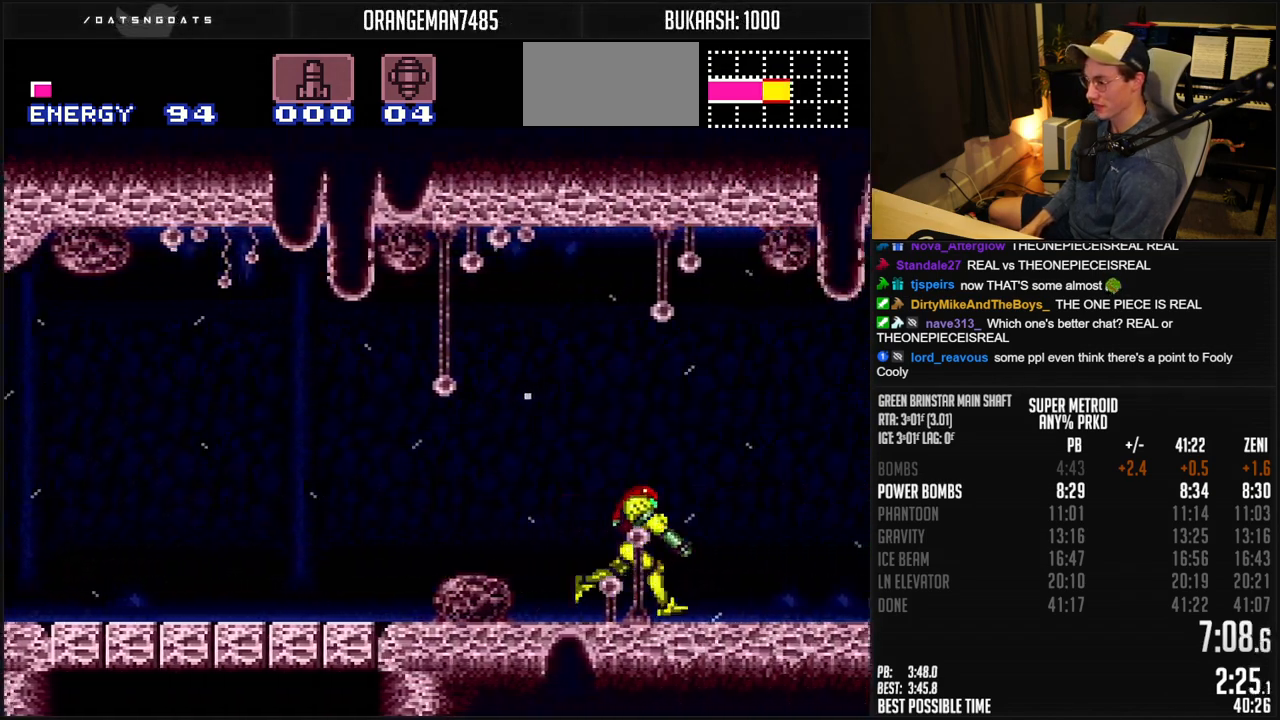
Gameplay with a controller (Nintendo layout); each line is a JSON object with the inputs held at the frame after it. "events" lists button and stick changes between this image and that frame as [ms after this image, input, new state], when the widget could be followed in between. Not read: L3 R3.
{"buttons": ["B", "L1", "DPAD_RIGHT"], "events": [[50, "R1", "down"], [117, "R1", "up"], [233, "L1", "up"], [383, "L1", "down"]]}
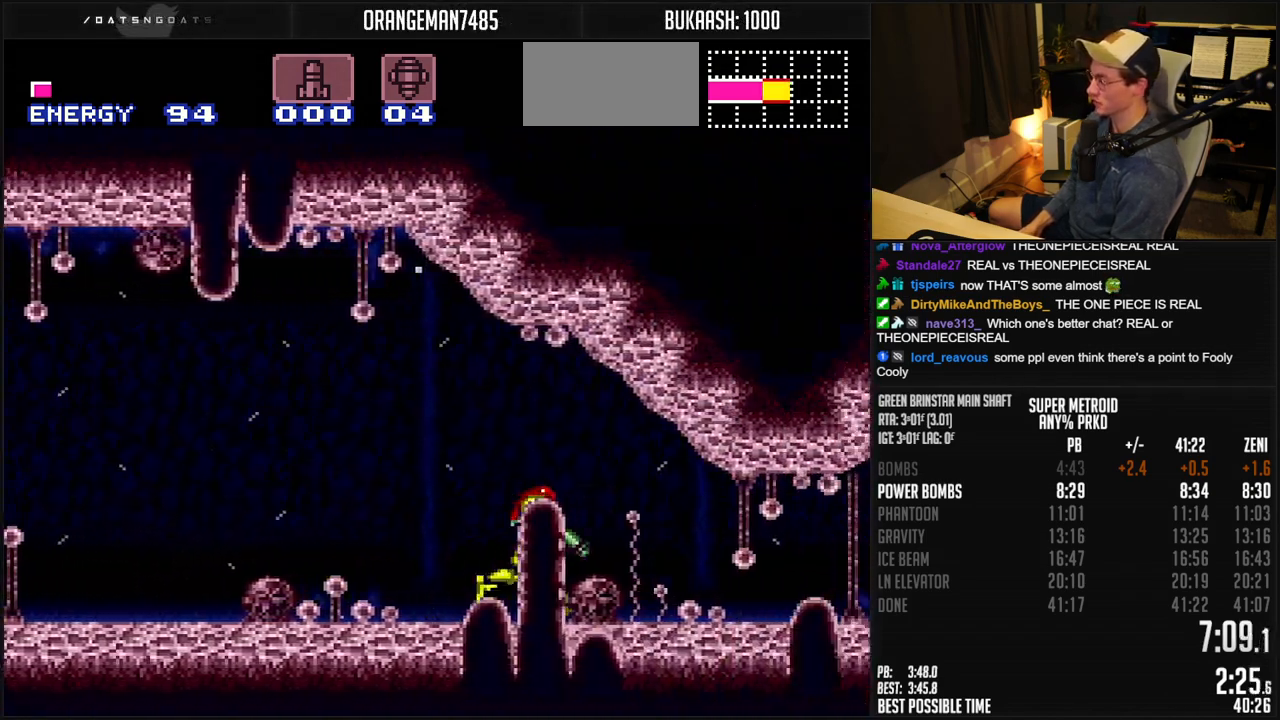
{"buttons": ["B", "DPAD_RIGHT"], "events": [[117, "L1", "up"], [167, "L1", "down"], [217, "L1", "up"], [300, "L1", "down"], [433, "L1", "up"]]}
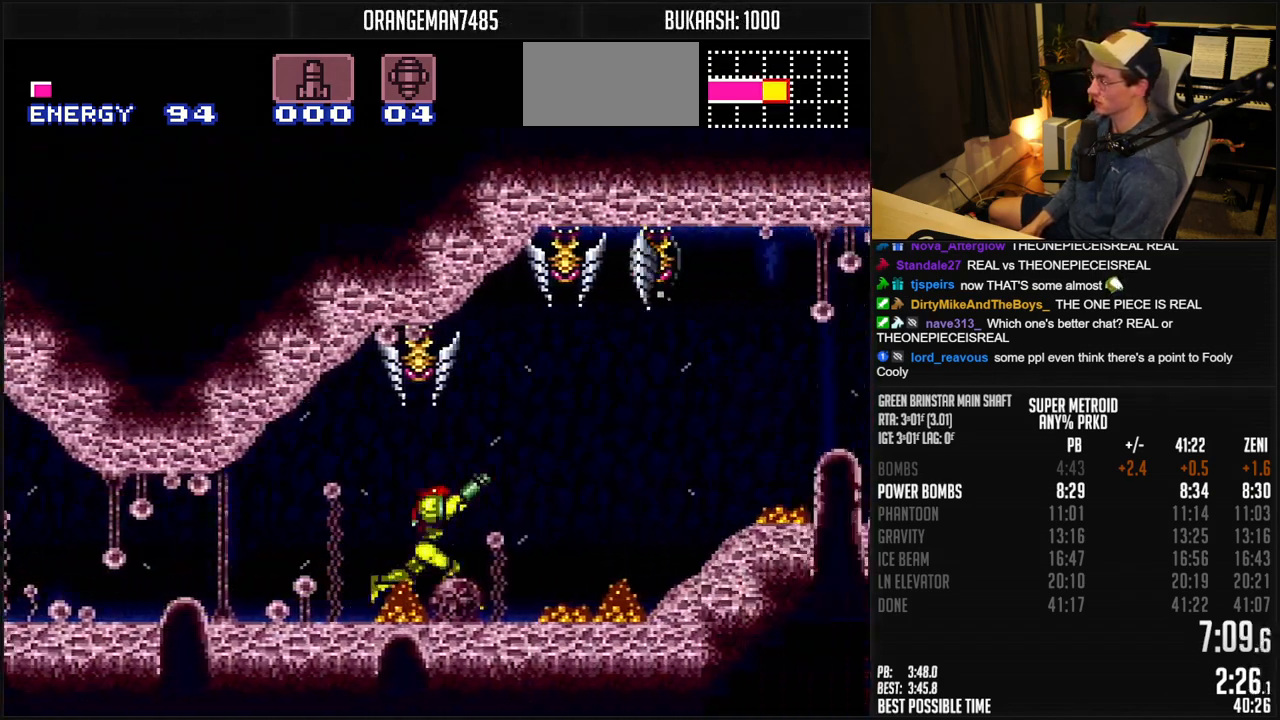
{"buttons": ["B", "DPAD_RIGHT"], "events": [[83, "L1", "down"], [133, "R1", "down"], [183, "R1", "up"], [250, "L1", "up"], [333, "X", "down"], [417, "X", "up"]]}
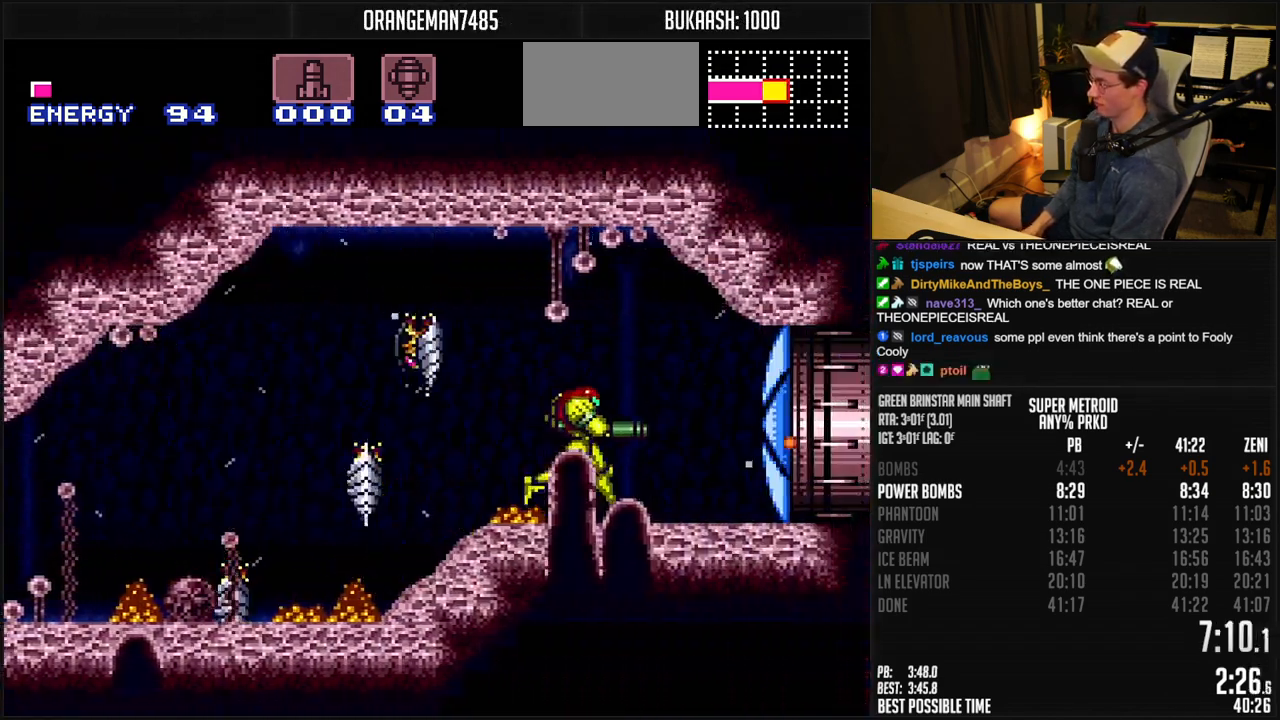
{"buttons": ["B", "DPAD_RIGHT"], "events": []}
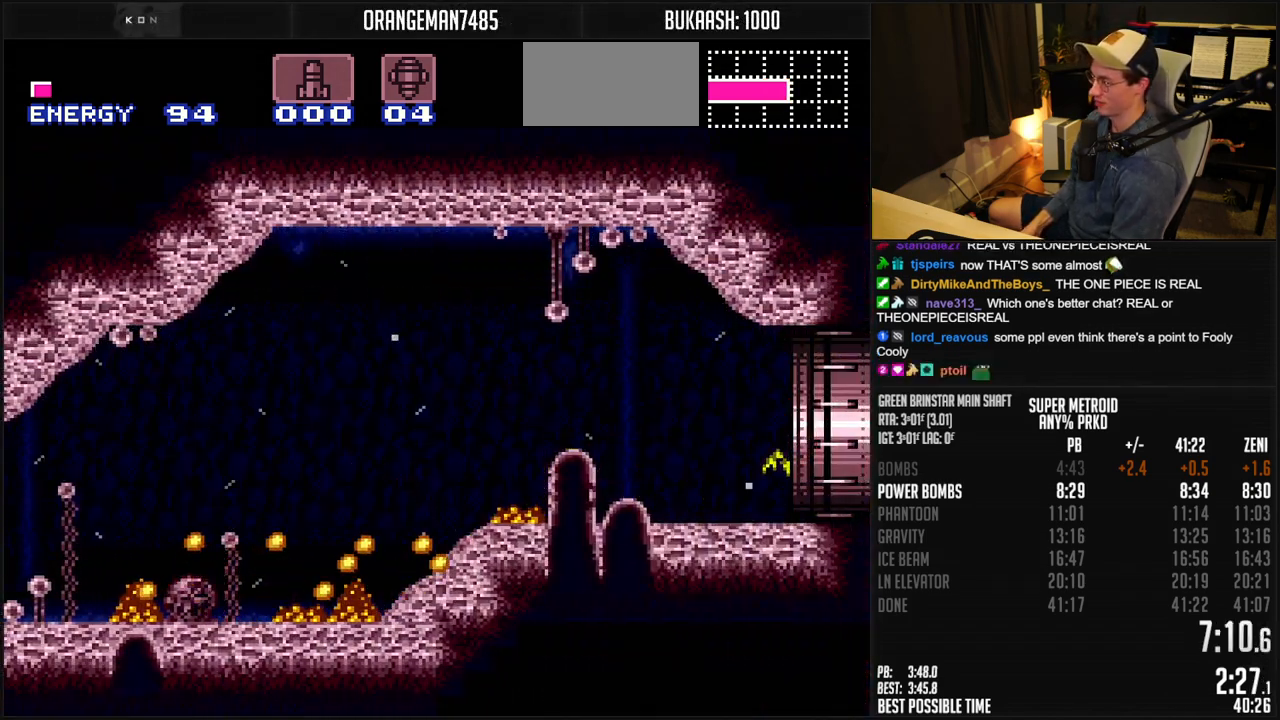
{"buttons": ["B", "L1", "DPAD_RIGHT"], "events": [[17, "L1", "down"], [83, "L1", "up"], [217, "R1", "down"], [283, "R1", "up"], [400, "L1", "down"]]}
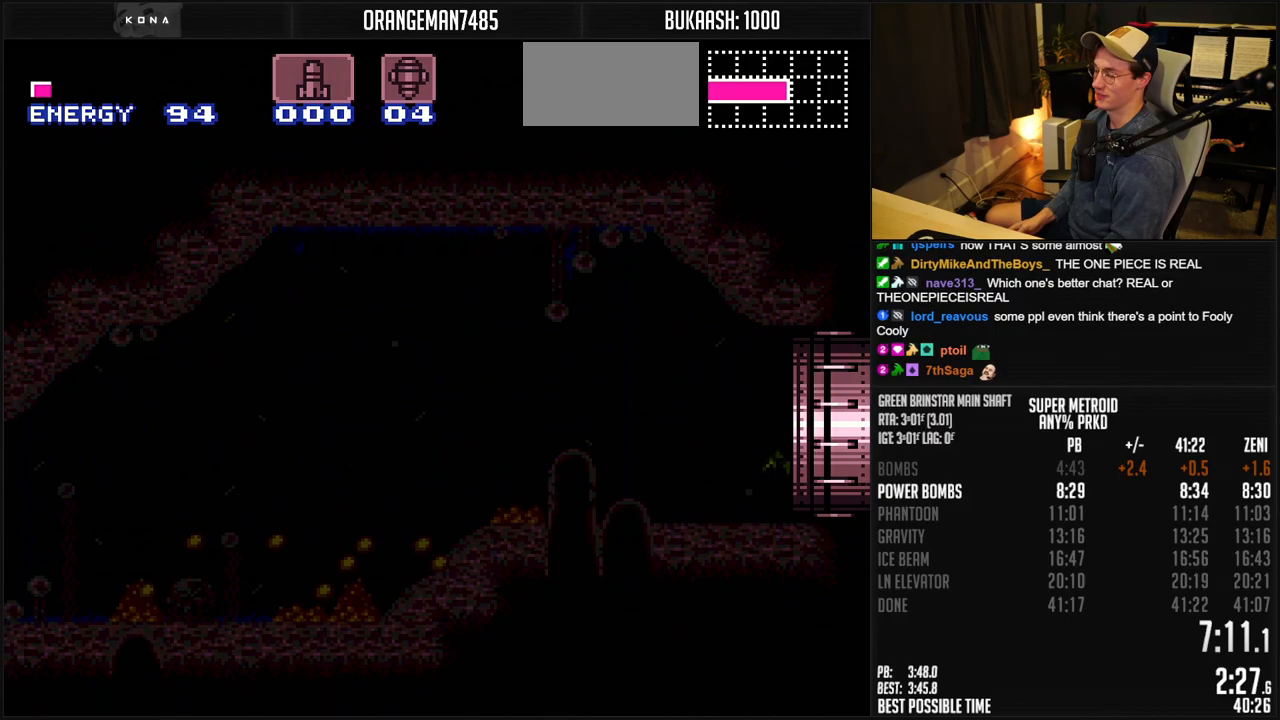
{"buttons": ["B", "DPAD_RIGHT"], "events": [[50, "L1", "up"]]}
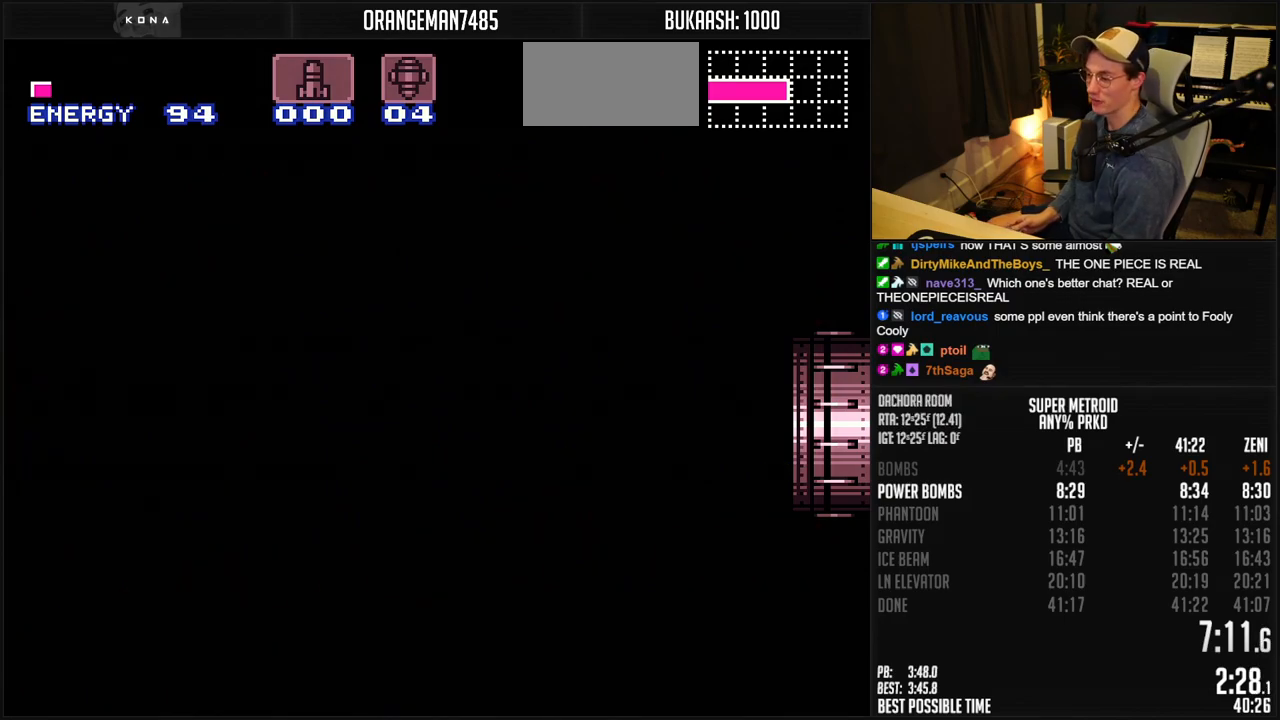
{"buttons": ["B"], "events": [[250, "B", "up"], [250, "DPAD_RIGHT", "up"], [300, "B", "down"]]}
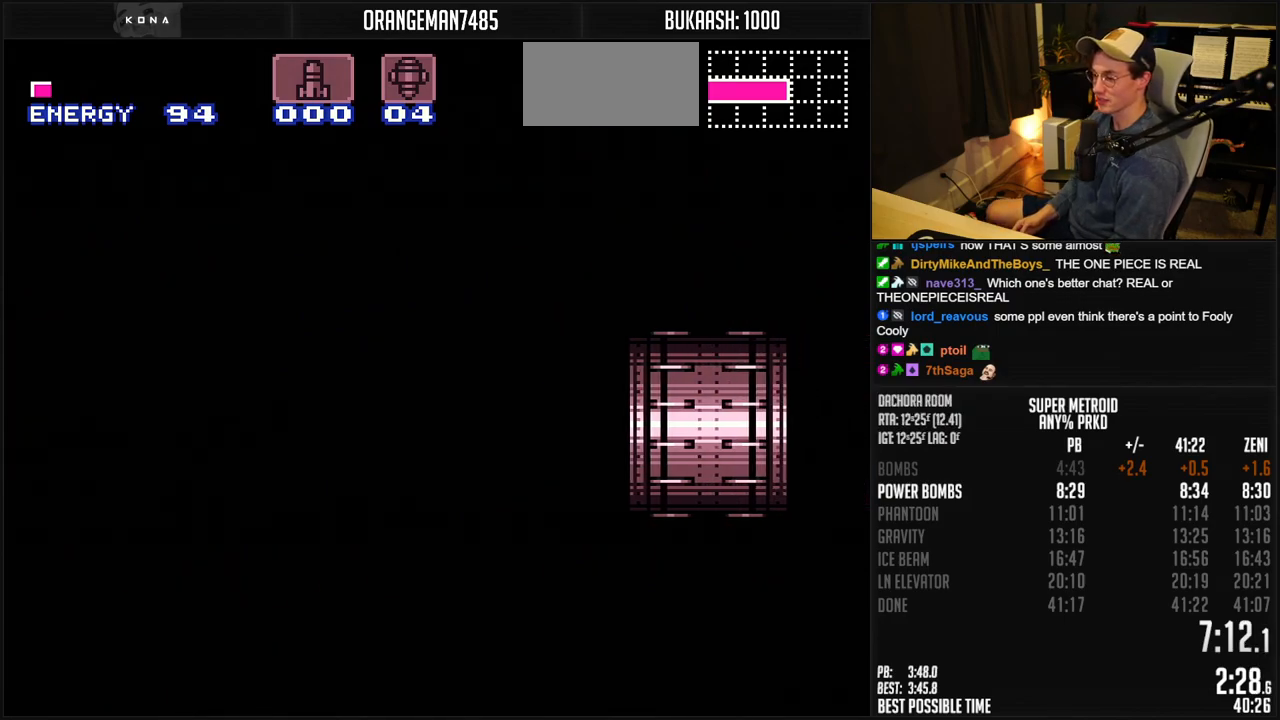
{"buttons": ["B"], "events": [[400, "DPAD_RIGHT", "down"], [483, "DPAD_RIGHT", "up"]]}
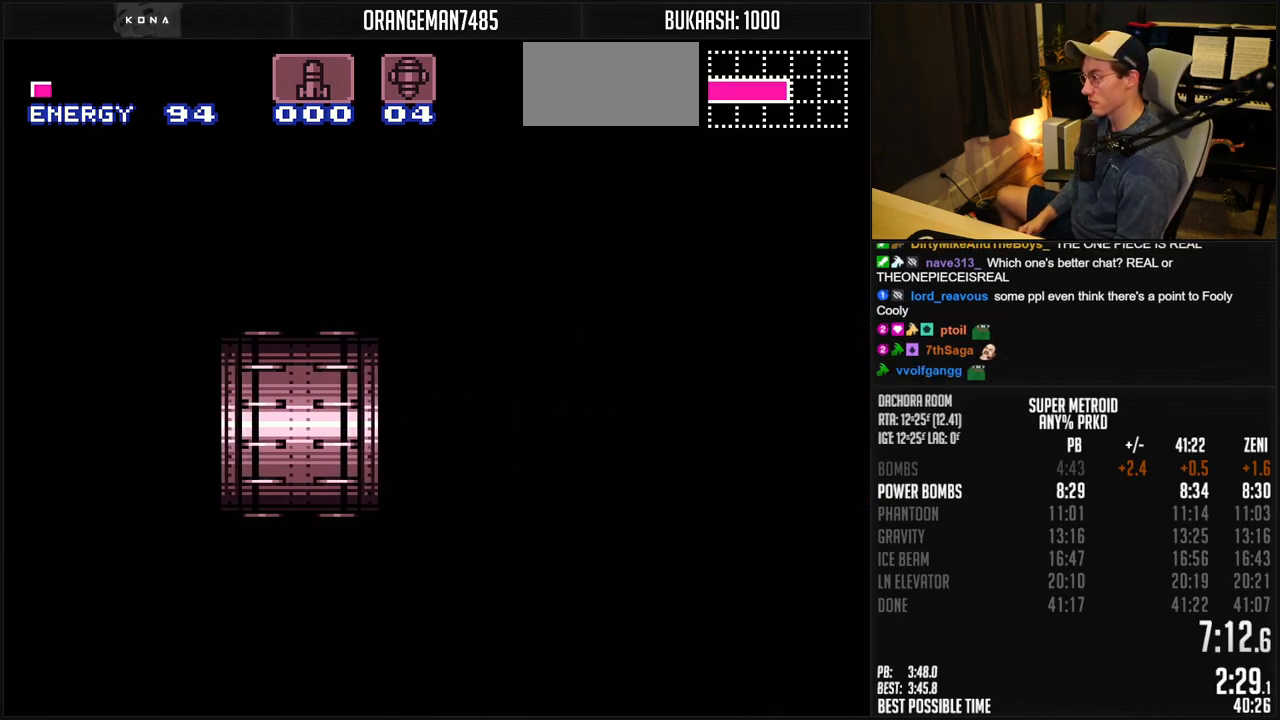
{"buttons": ["B", "DPAD_RIGHT"], "events": [[117, "DPAD_RIGHT", "down"], [183, "DPAD_RIGHT", "up"], [233, "DPAD_RIGHT", "down"]]}
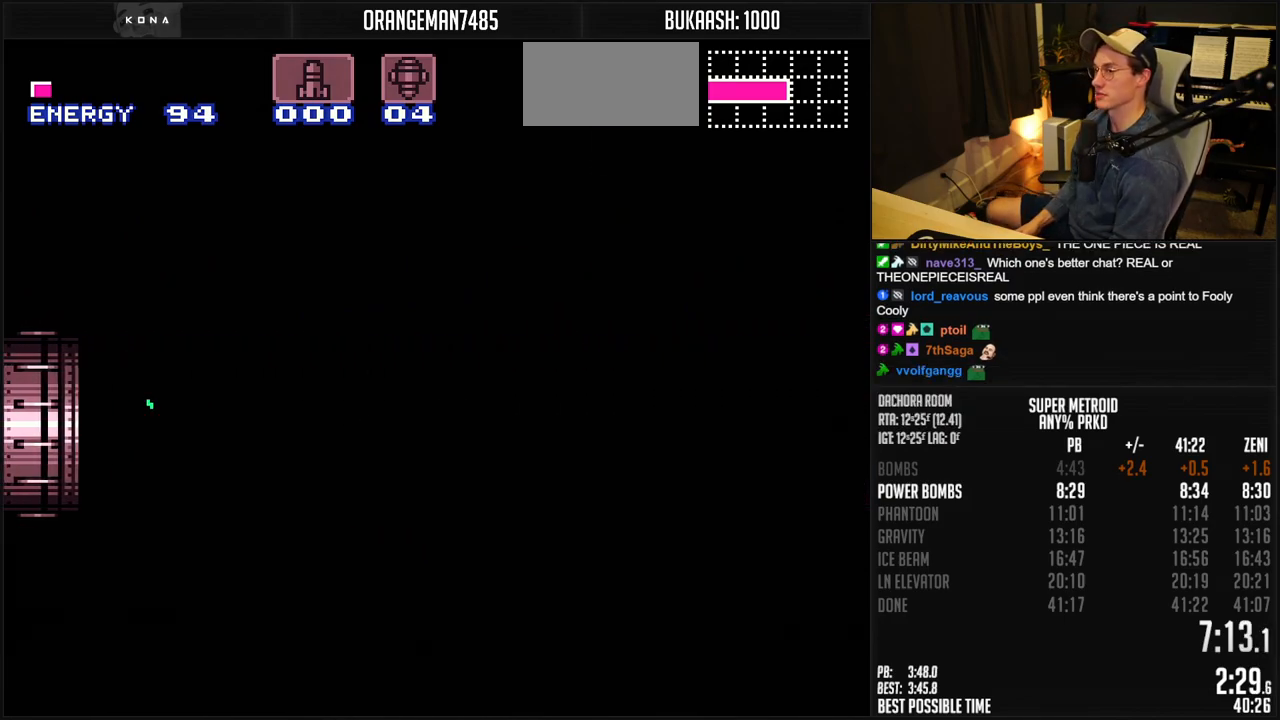
{"buttons": ["B", "DPAD_RIGHT"], "events": []}
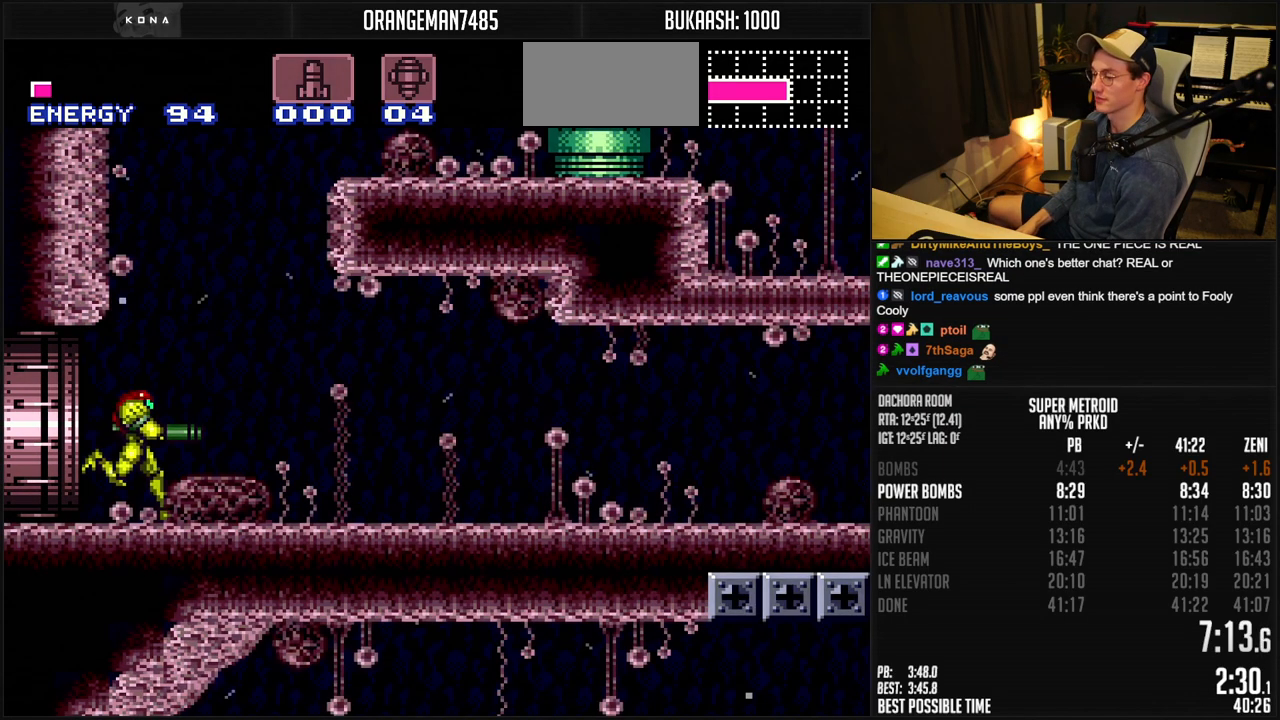
{"buttons": ["B", "R1", "DPAD_RIGHT"], "events": [[250, "L1", "down"], [250, "R1", "down"], [317, "R1", "up"], [367, "R1", "down"], [433, "L1", "up"], [433, "R1", "up"], [500, "R1", "down"]]}
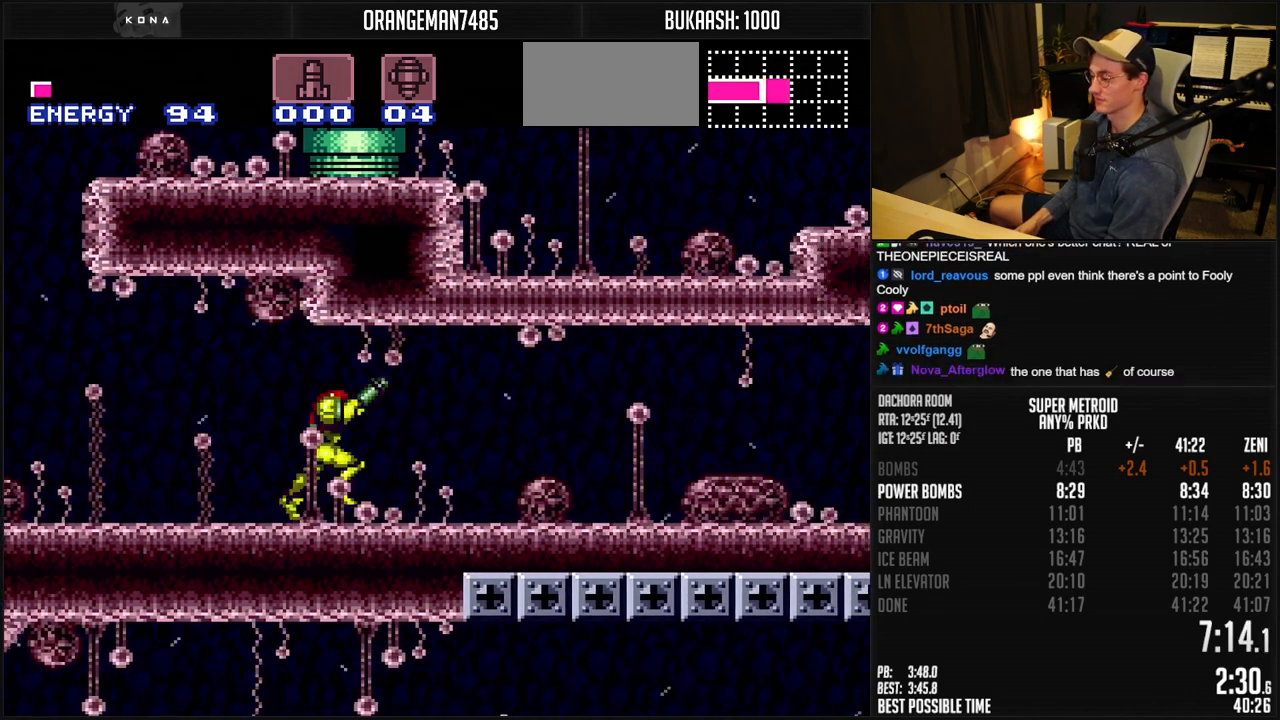
{"buttons": ["B", "L1", "DPAD_RIGHT"], "events": [[50, "R1", "up"], [67, "L1", "down"], [117, "L1", "up"], [183, "R1", "down"], [233, "R1", "up"], [283, "L1", "down"], [333, "L1", "up"], [500, "L1", "down"]]}
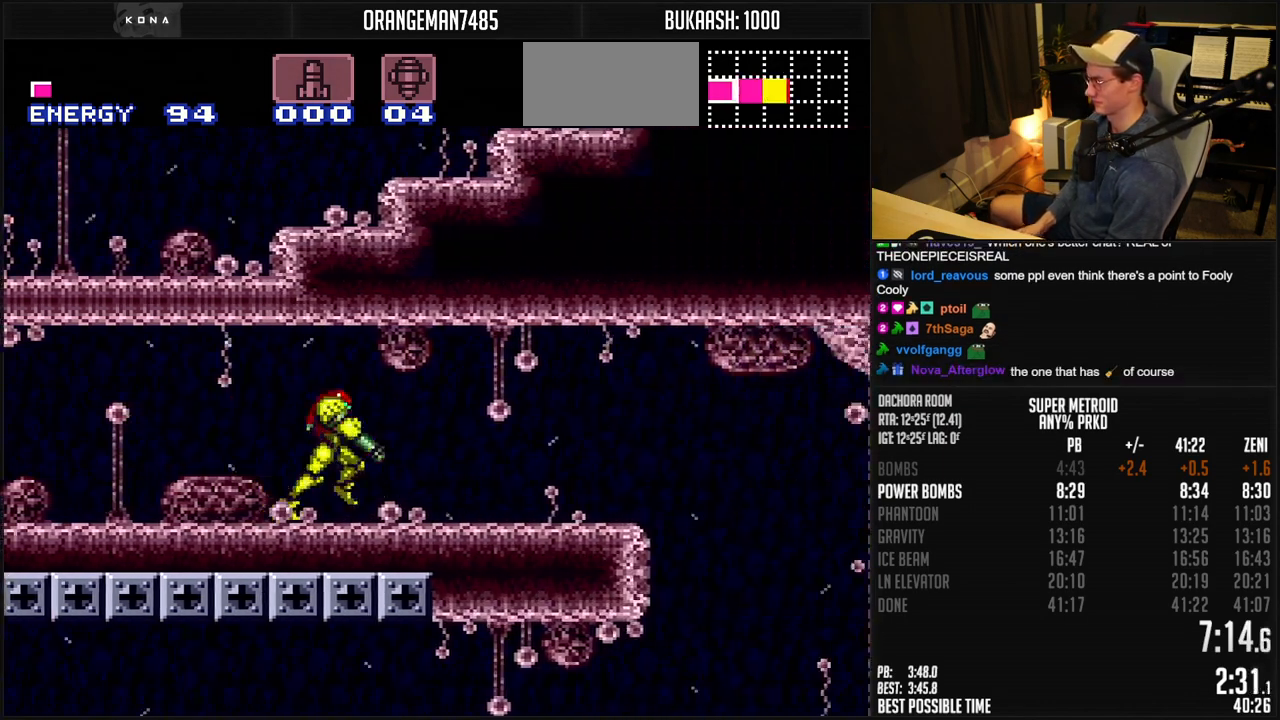
{"buttons": ["B", "DPAD_RIGHT"], "events": [[167, "L1", "up"], [217, "A", "down"], [250, "A", "up"], [383, "DPAD_LEFT", "down"], [383, "DPAD_RIGHT", "up"], [467, "DPAD_LEFT", "up"], [467, "DPAD_RIGHT", "down"]]}
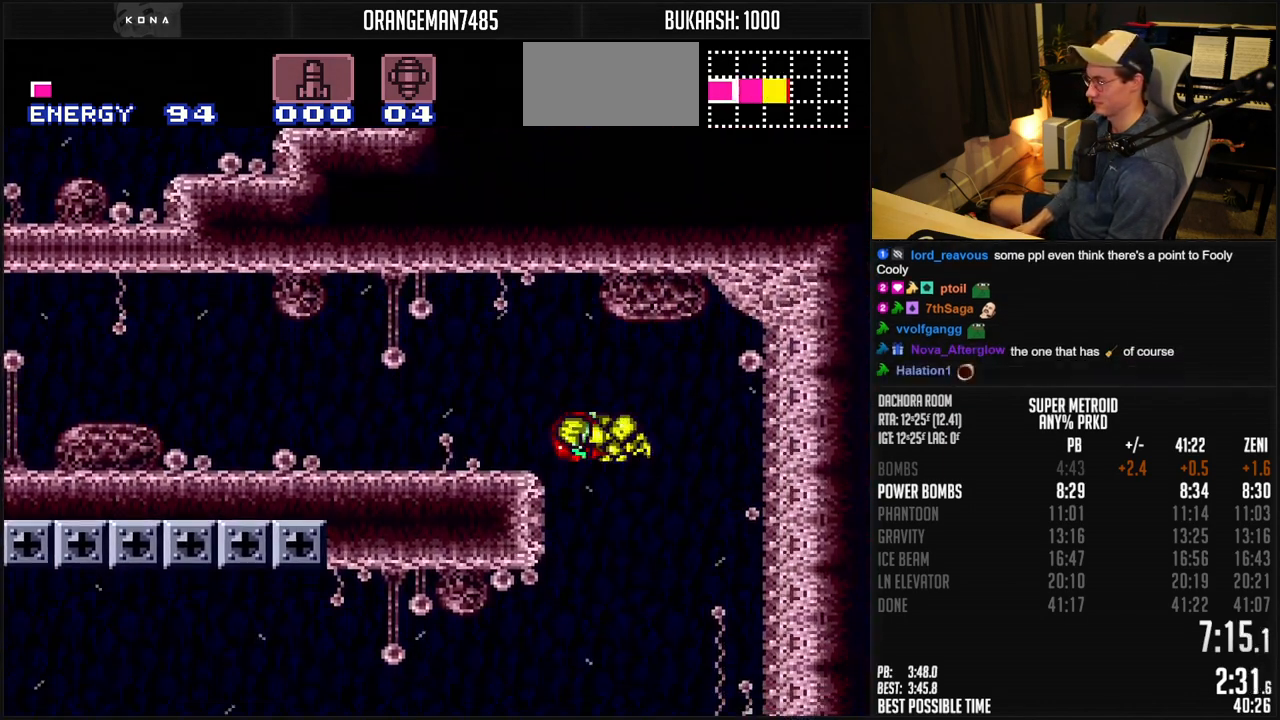
{"buttons": ["B", "DPAD_RIGHT"], "events": [[17, "DPAD_RIGHT", "up"], [367, "DPAD_RIGHT", "down"]]}
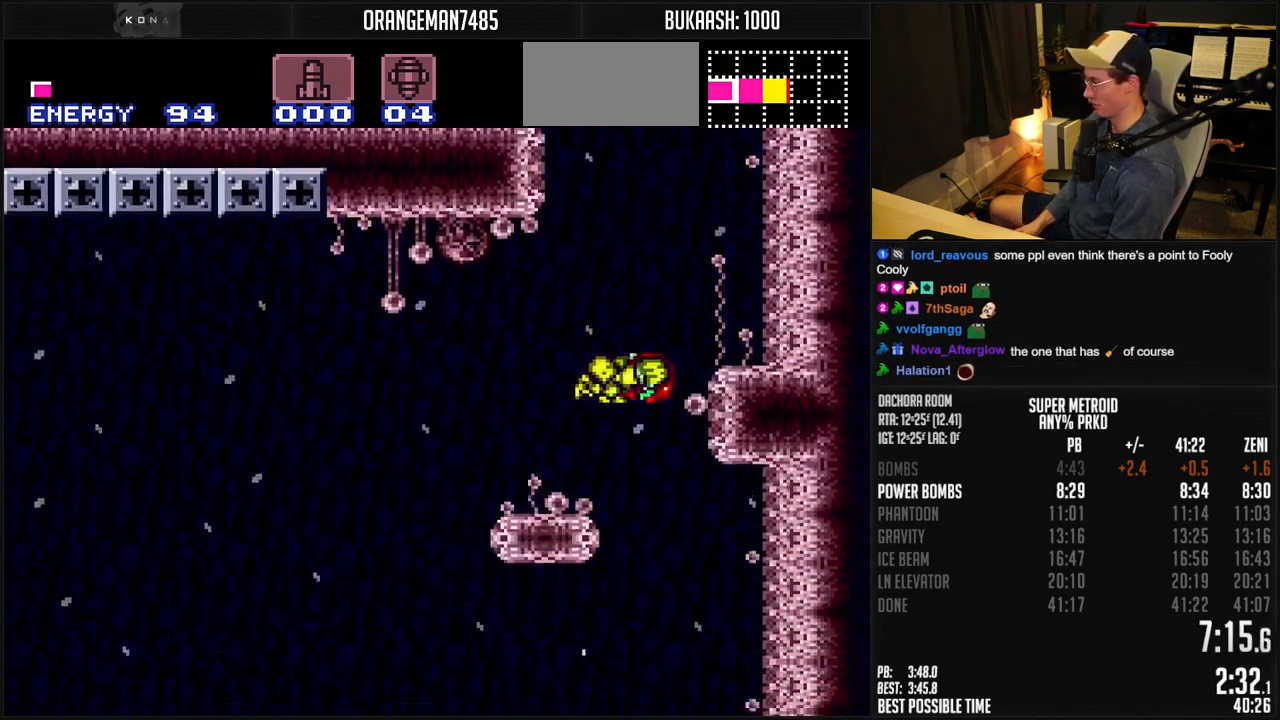
{"buttons": ["B", "DPAD_RIGHT"], "events": [[33, "DPAD_LEFT", "down"], [33, "DPAD_RIGHT", "up"], [417, "DPAD_RIGHT", "down"], [433, "DPAD_LEFT", "up"]]}
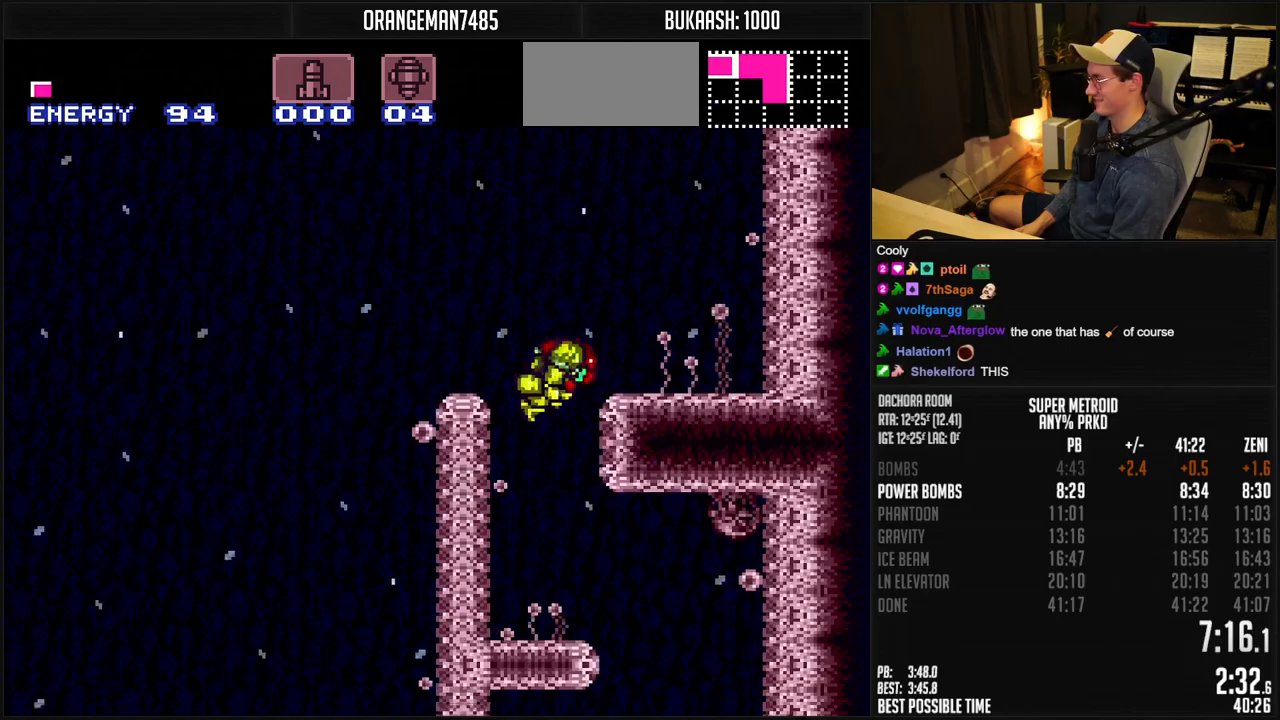
{"buttons": ["B", "DPAD_RIGHT"], "events": [[167, "DPAD_LEFT", "down"], [167, "DPAD_RIGHT", "up"], [250, "L1", "down"], [317, "X", "down"], [333, "DPAD_RIGHT", "down"], [367, "A", "down"], [367, "DPAD_LEFT", "up"], [450, "L1", "up"], [450, "X", "up"], [483, "A", "up"]]}
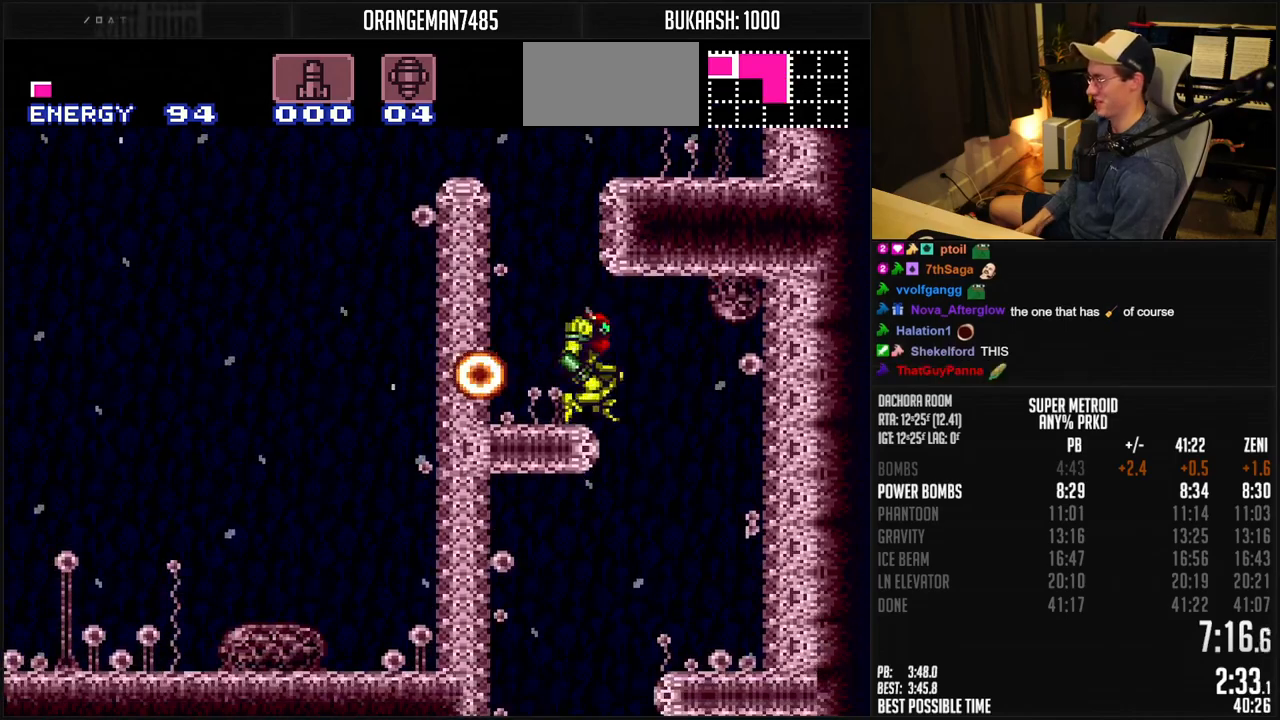
{"buttons": ["B"], "events": [[183, "DPAD_LEFT", "down"], [183, "DPAD_RIGHT", "up"], [367, "DPAD_LEFT", "up"]]}
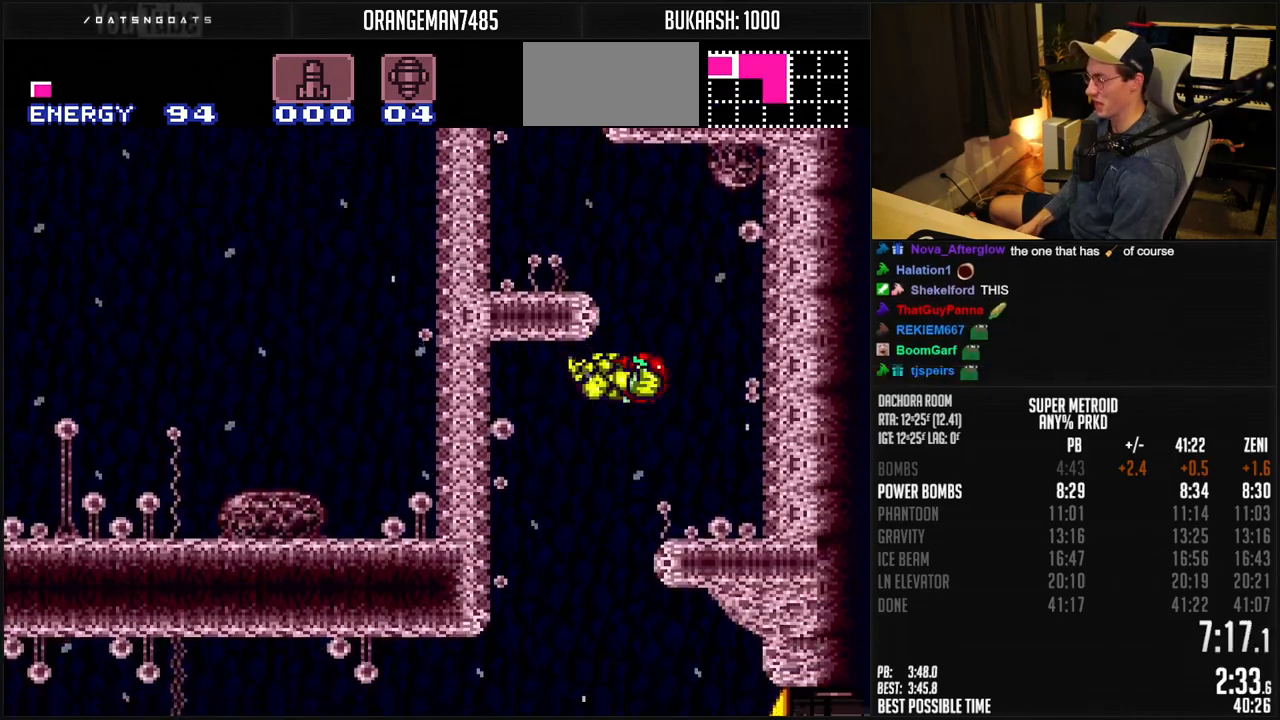
{"buttons": ["B"], "events": []}
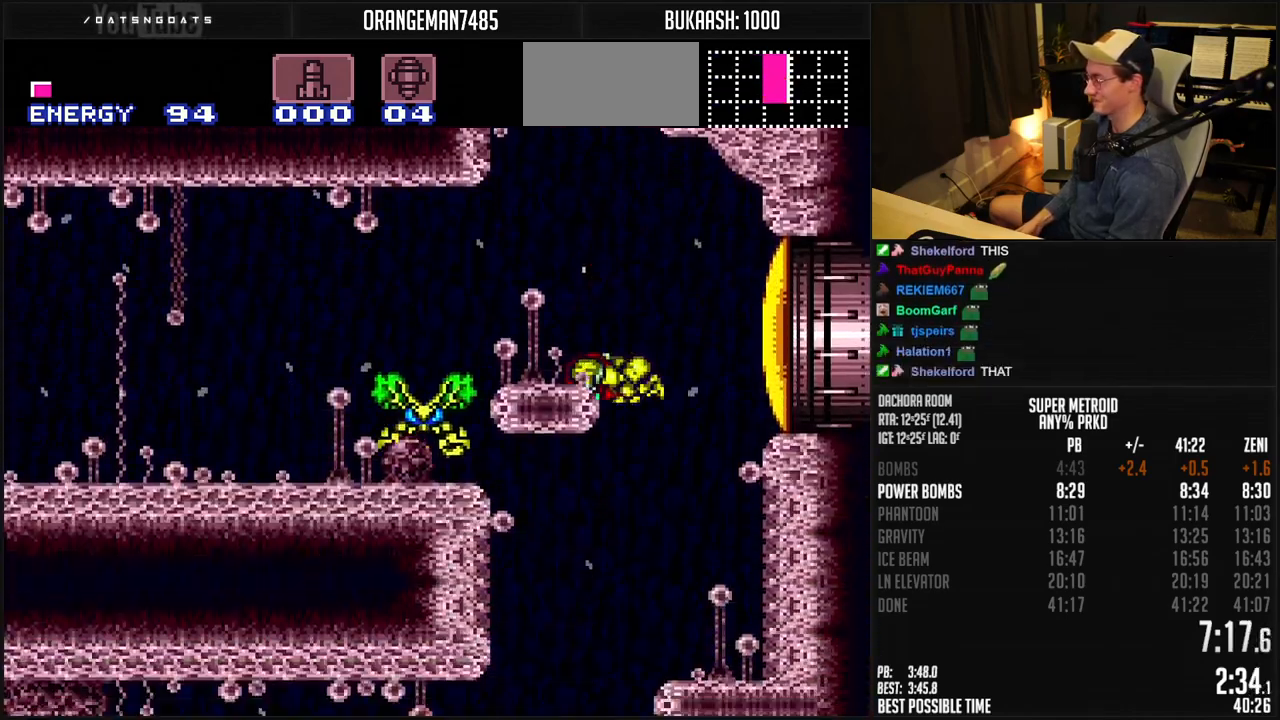
{"buttons": ["B", "DPAD_LEFT"], "events": [[117, "DPAD_LEFT", "down"]]}
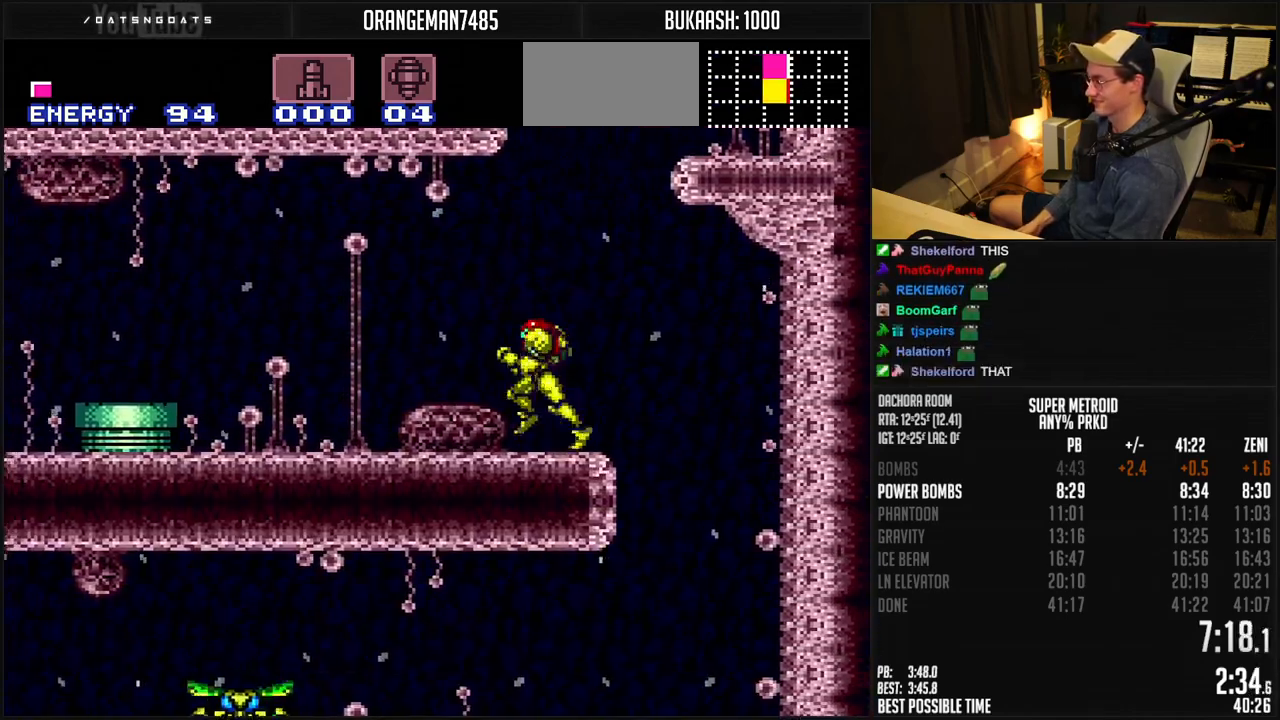
{"buttons": ["A", "B", "DPAD_LEFT"], "events": [[383, "A", "down"]]}
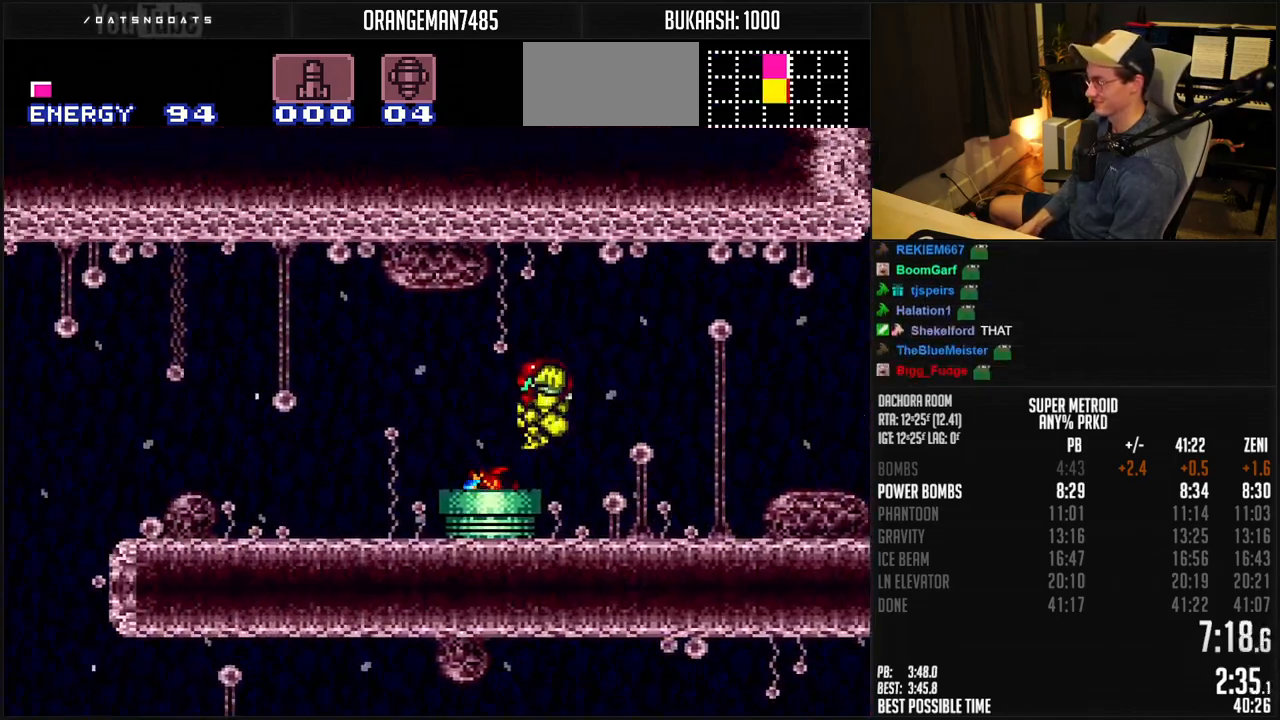
{"buttons": ["B", "DPAD_LEFT"], "events": [[133, "A", "up"], [167, "B", "up"], [233, "B", "down"]]}
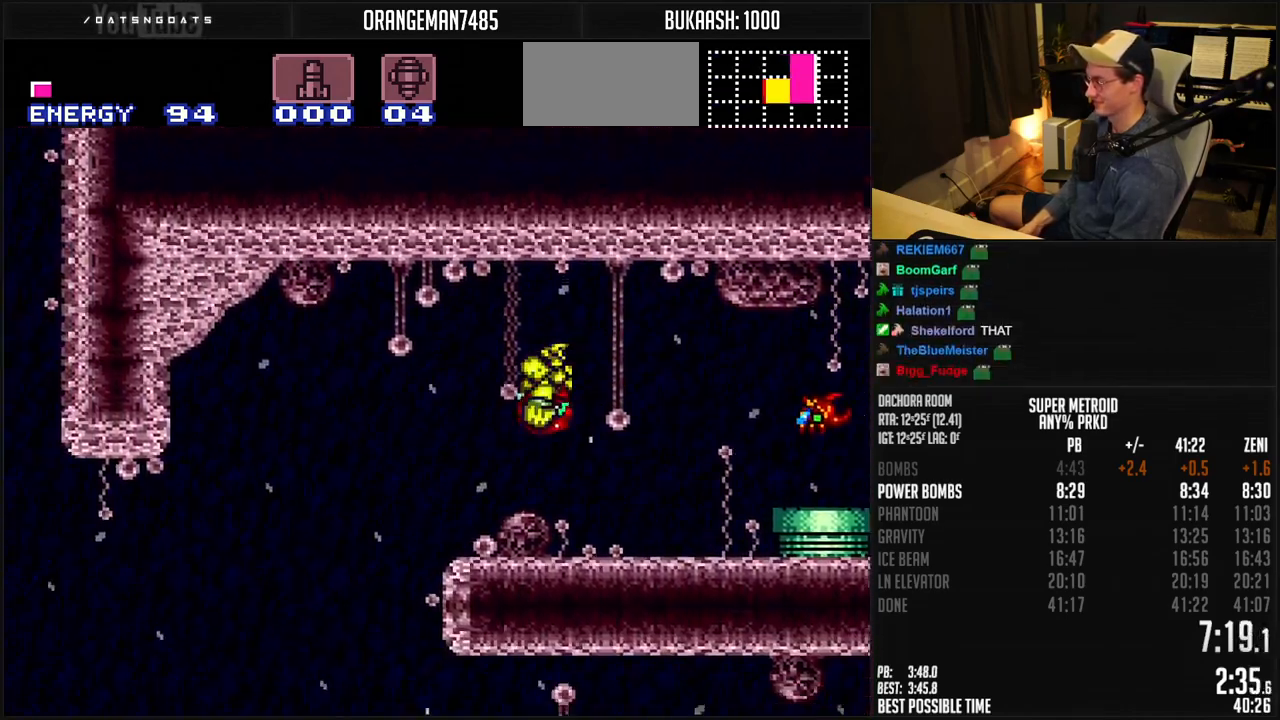
{"buttons": ["B"], "events": [[250, "DPAD_LEFT", "up"]]}
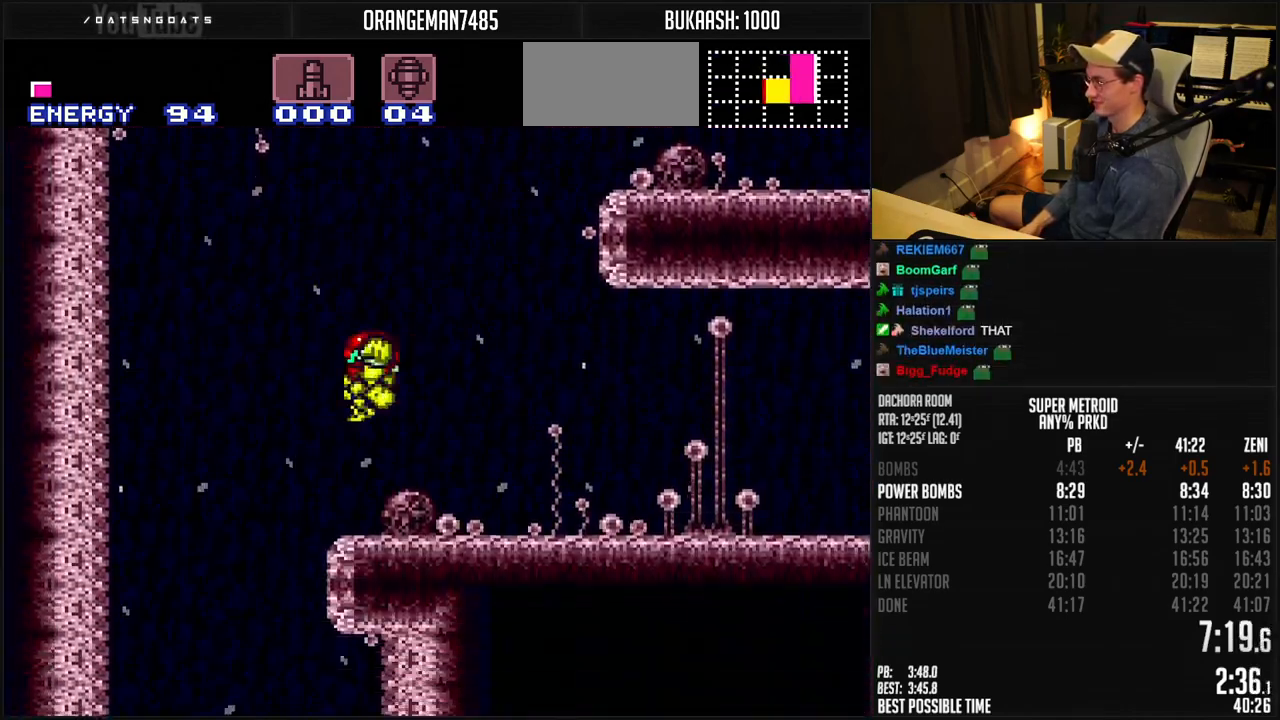
{"buttons": ["B", "DPAD_LEFT"], "events": [[50, "DPAD_RIGHT", "down"], [150, "DPAD_RIGHT", "up"], [350, "DPAD_LEFT", "down"]]}
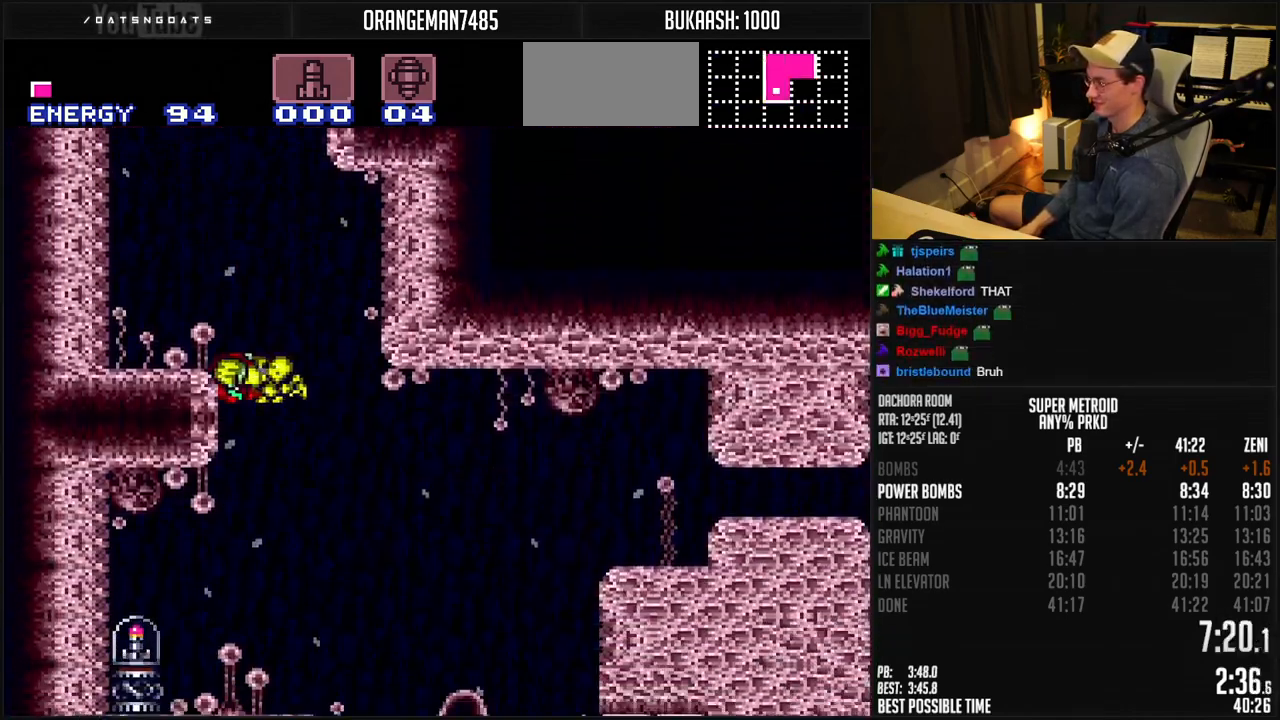
{"buttons": ["B"], "events": [[233, "DPAD_LEFT", "up"]]}
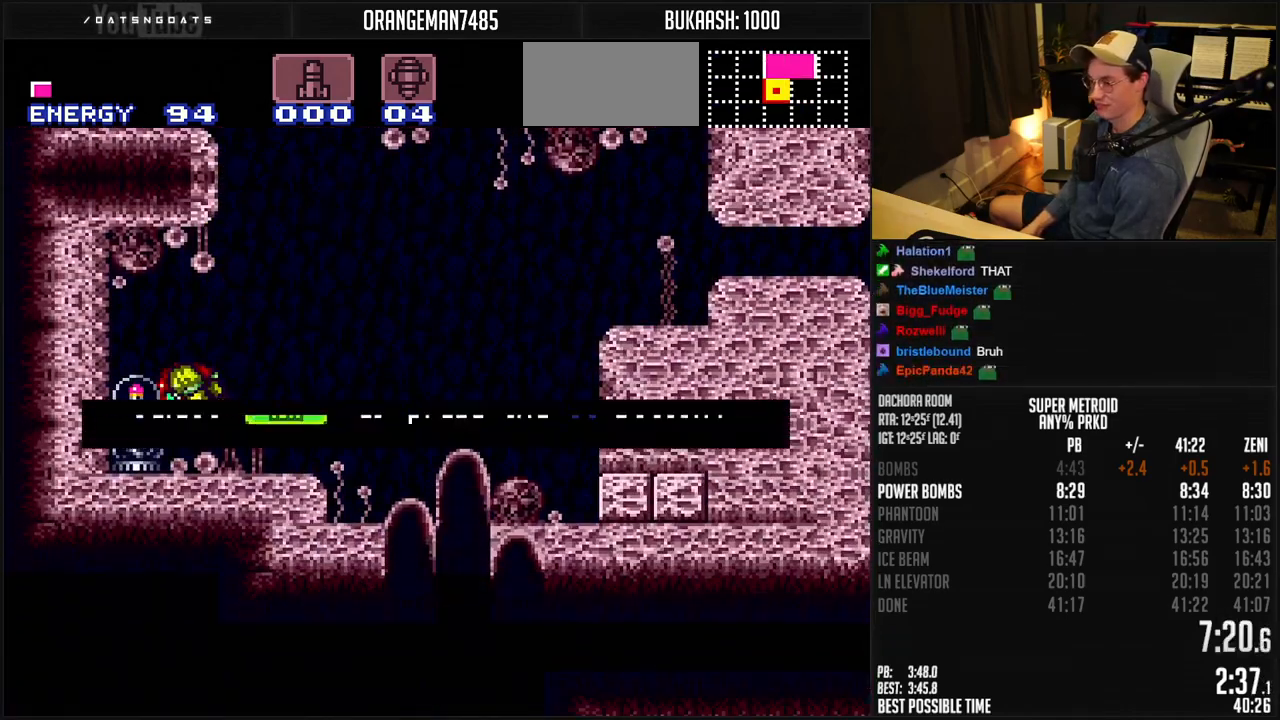
{"buttons": ["B"], "events": []}
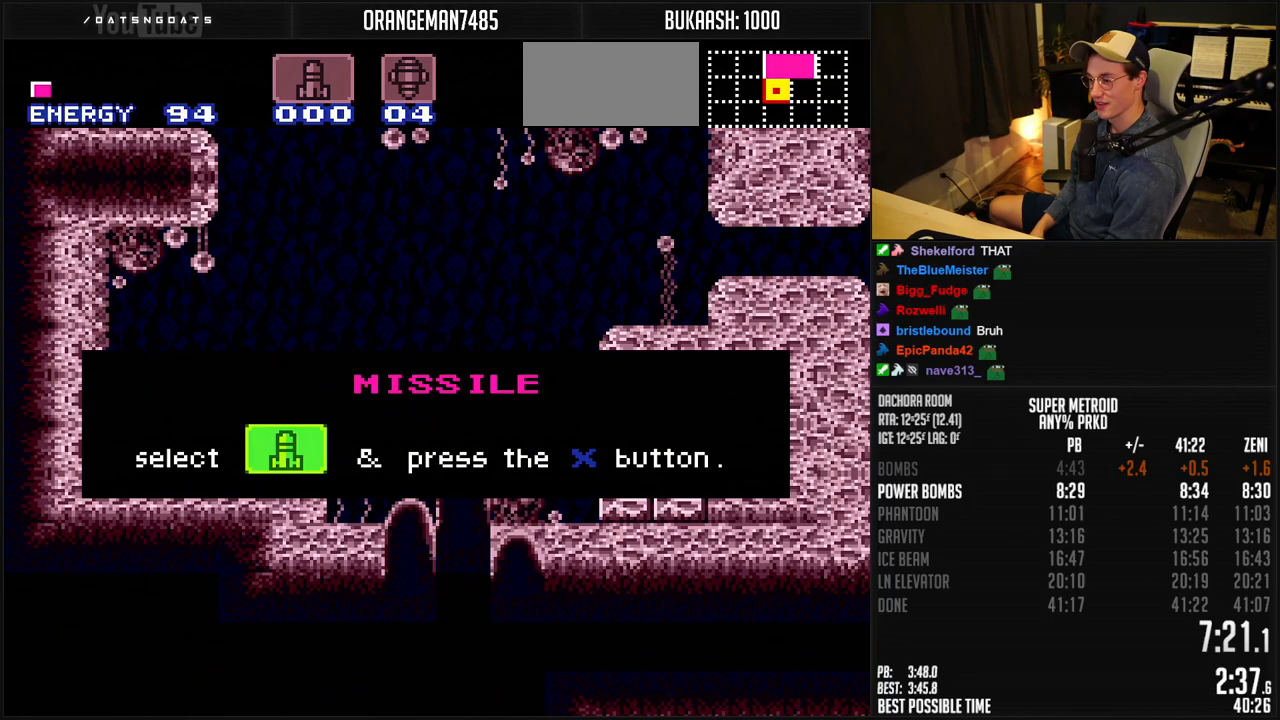
{"buttons": ["B"], "events": []}
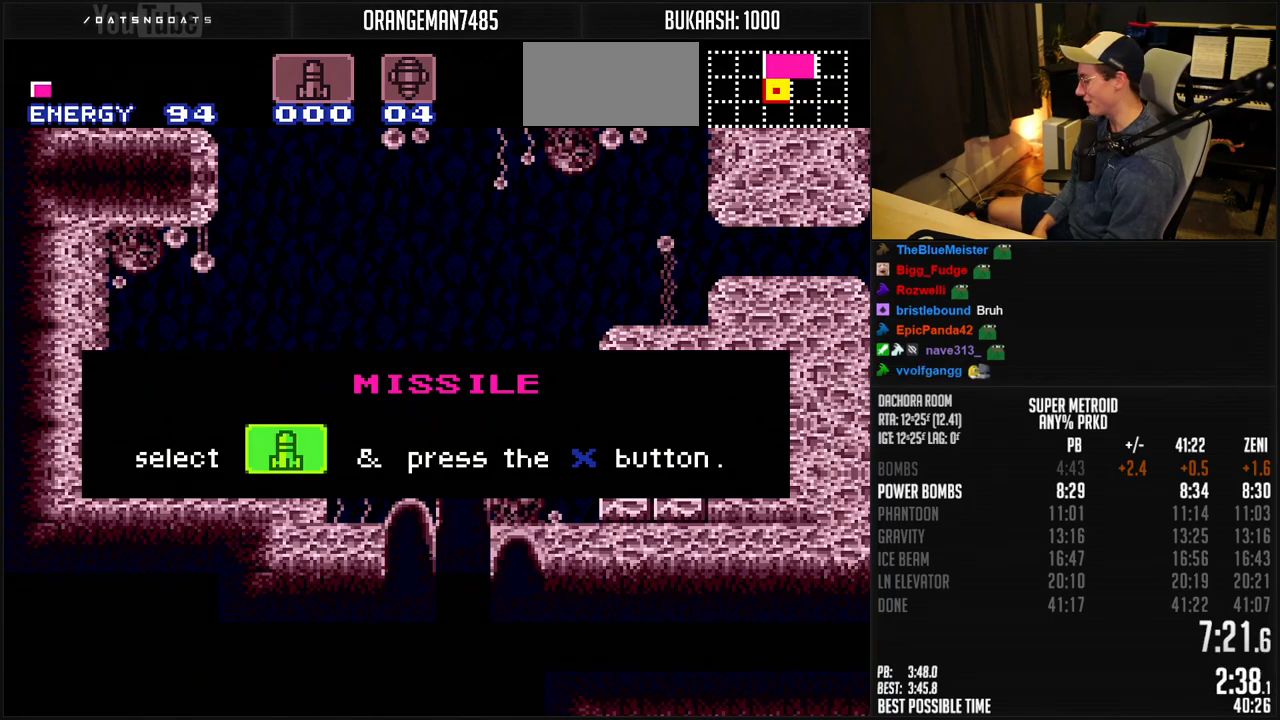
{"buttons": ["B"], "events": []}
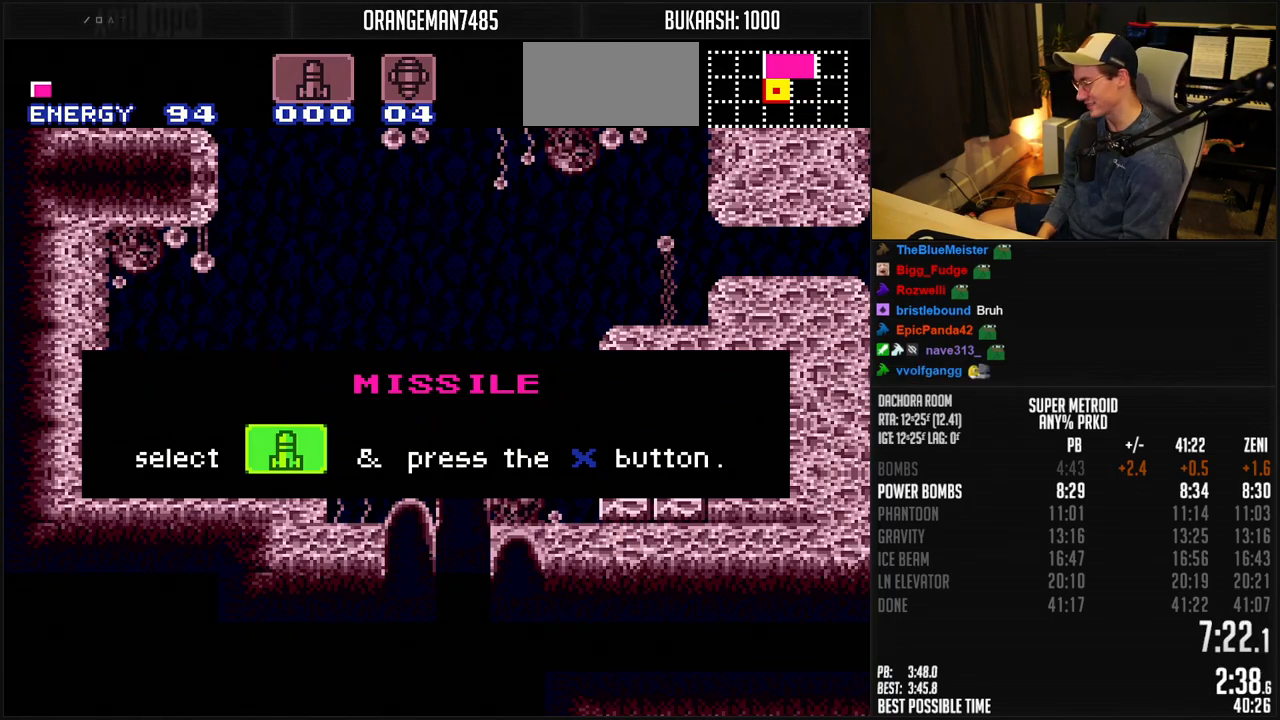
{"buttons": ["B"], "events": []}
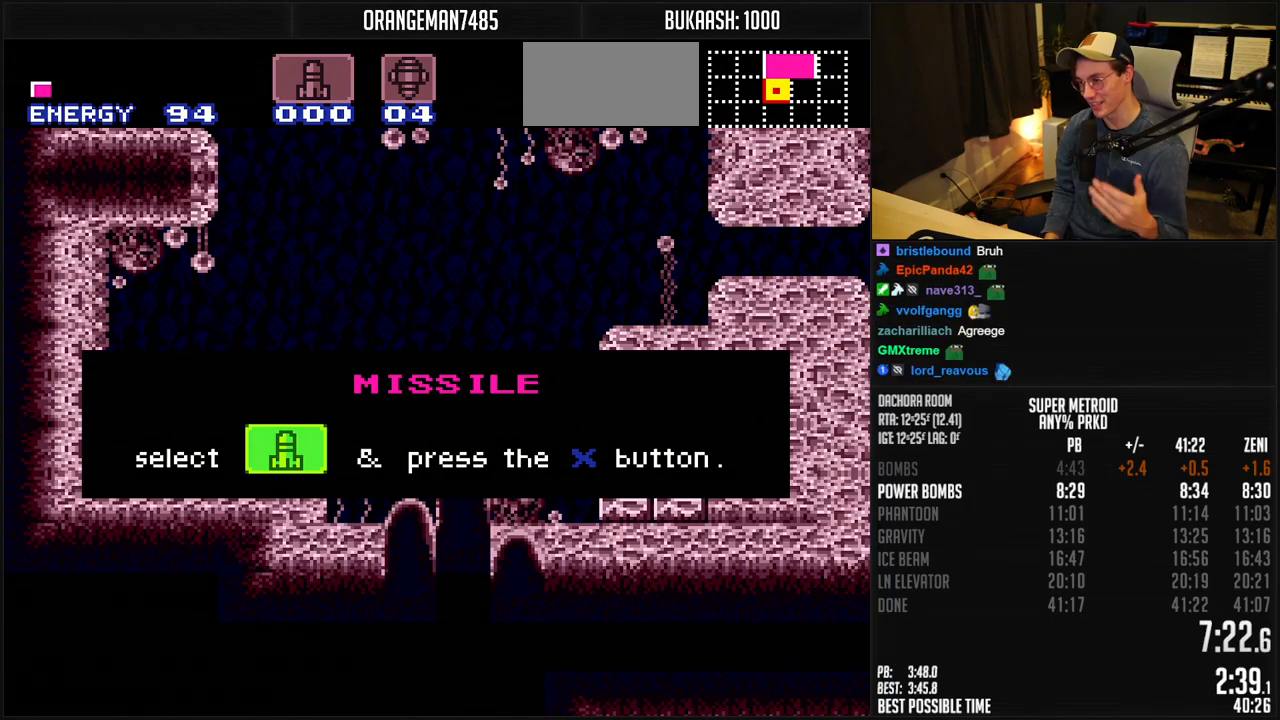
{"buttons": ["B"], "events": []}
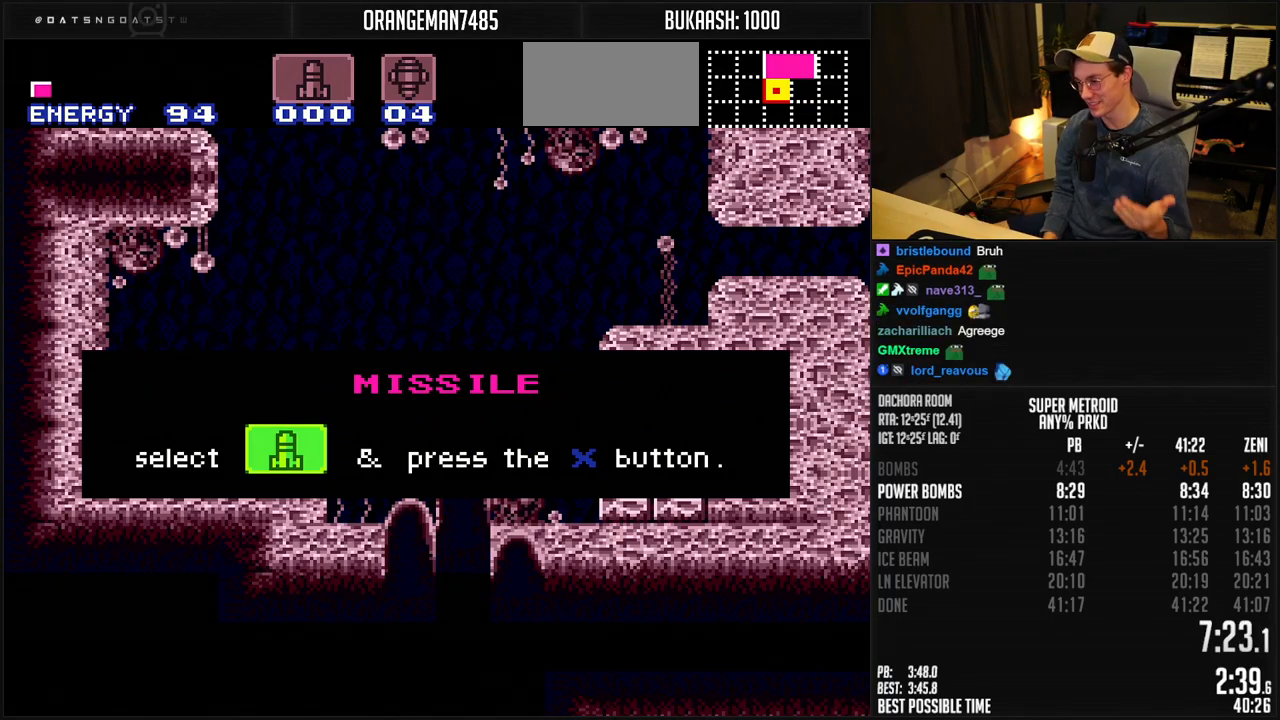
{"buttons": ["B"], "events": []}